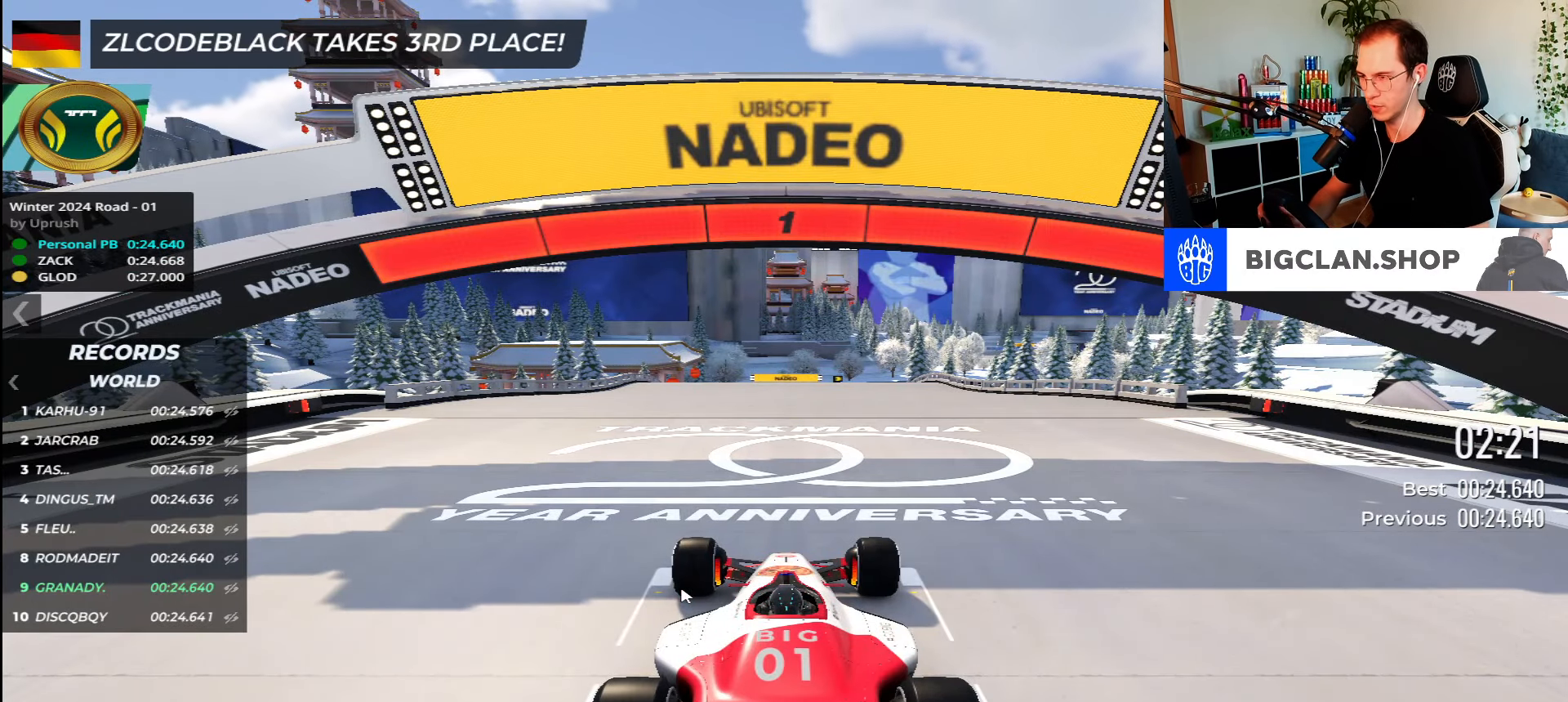
Gameplay with keyboard; each line is a JSON object with the keys held at the frame after it. "events" lists presses ("down") and releases ("up") of "down", "left", "right" and "up" between this image and that frame as [ms after this image, input, new state], when the widget could be followed in between. No other keys are recorded. Mouse input is not recorded.
{"keys": ["up"], "events": [[150, "up", "down"]]}
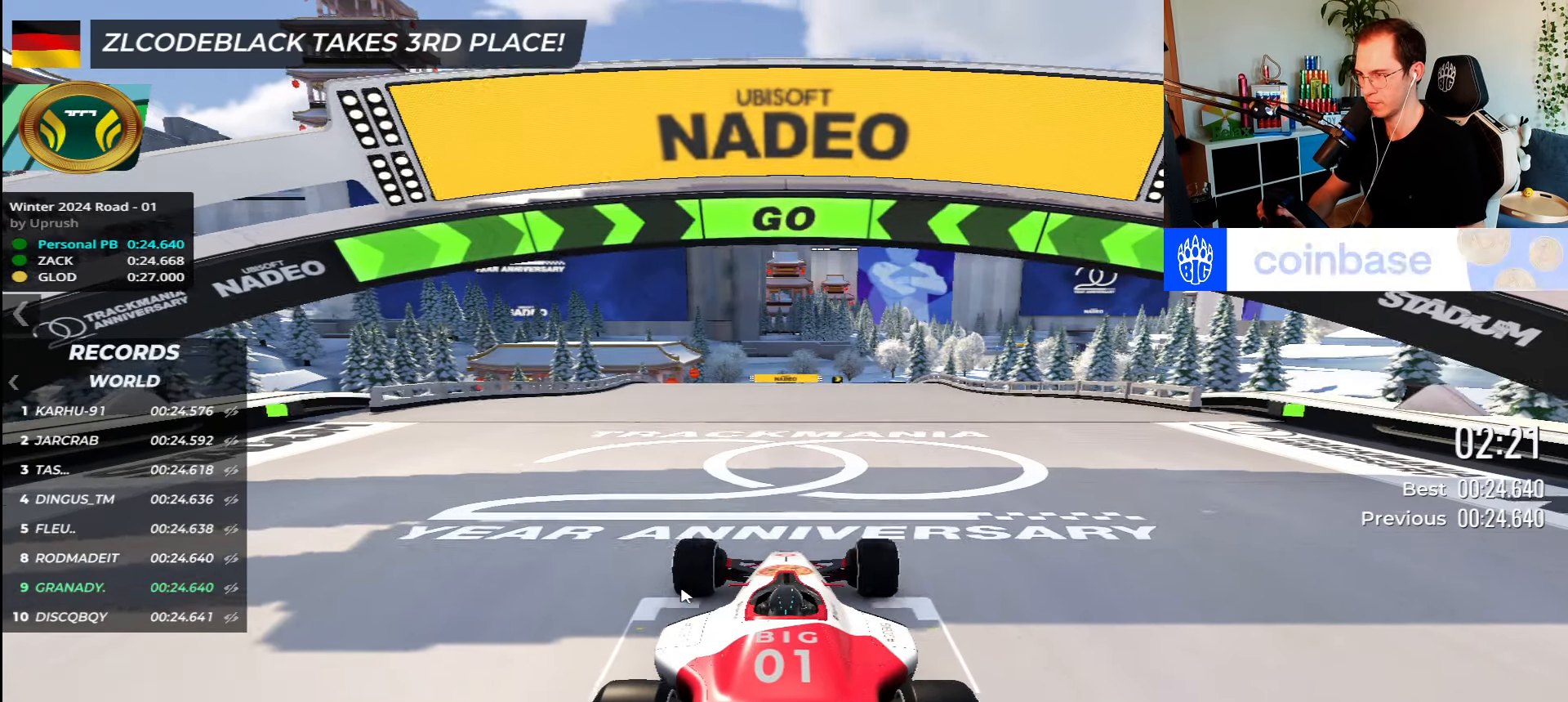
{"keys": ["left", "up"], "events": [[200, "left", "down"]]}
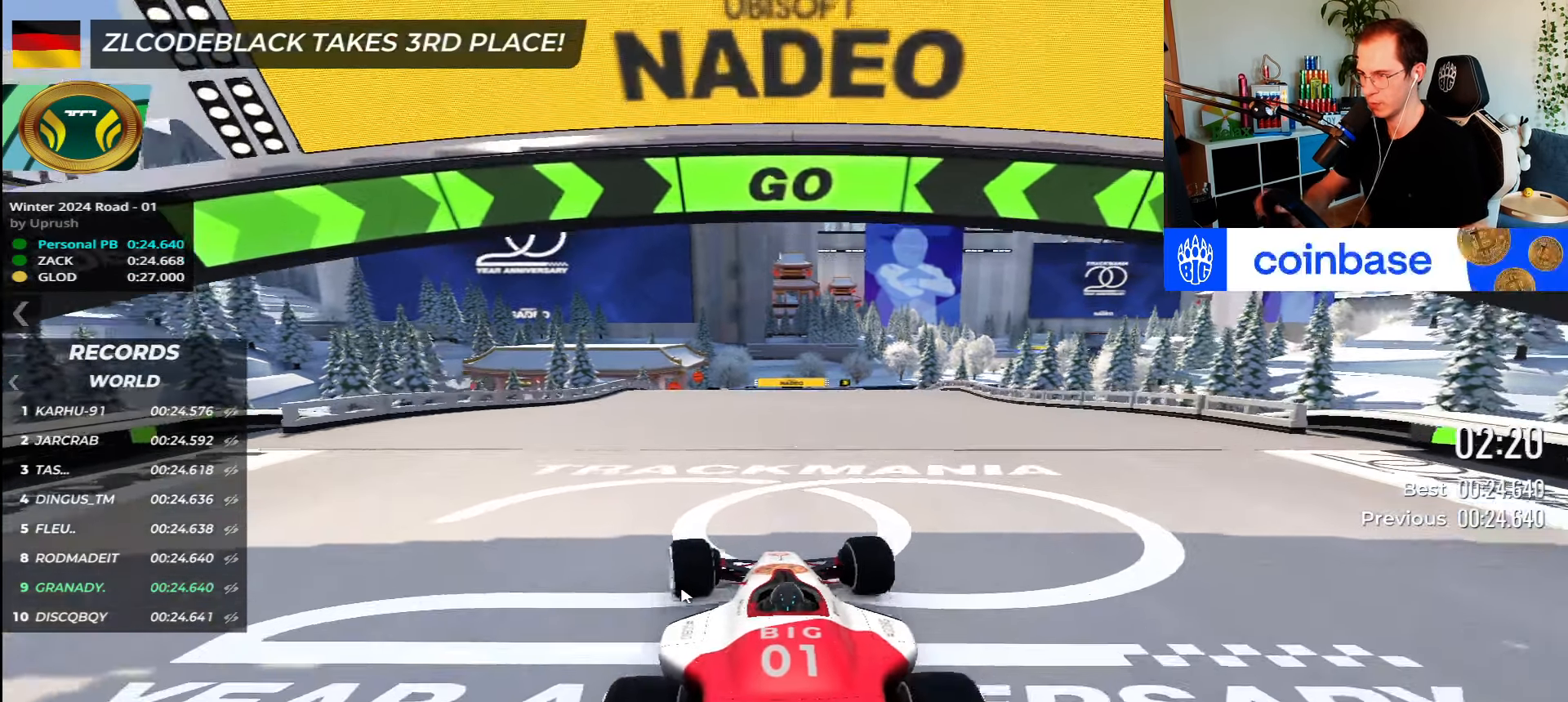
{"keys": ["up"], "events": [[300, "left", "up"]]}
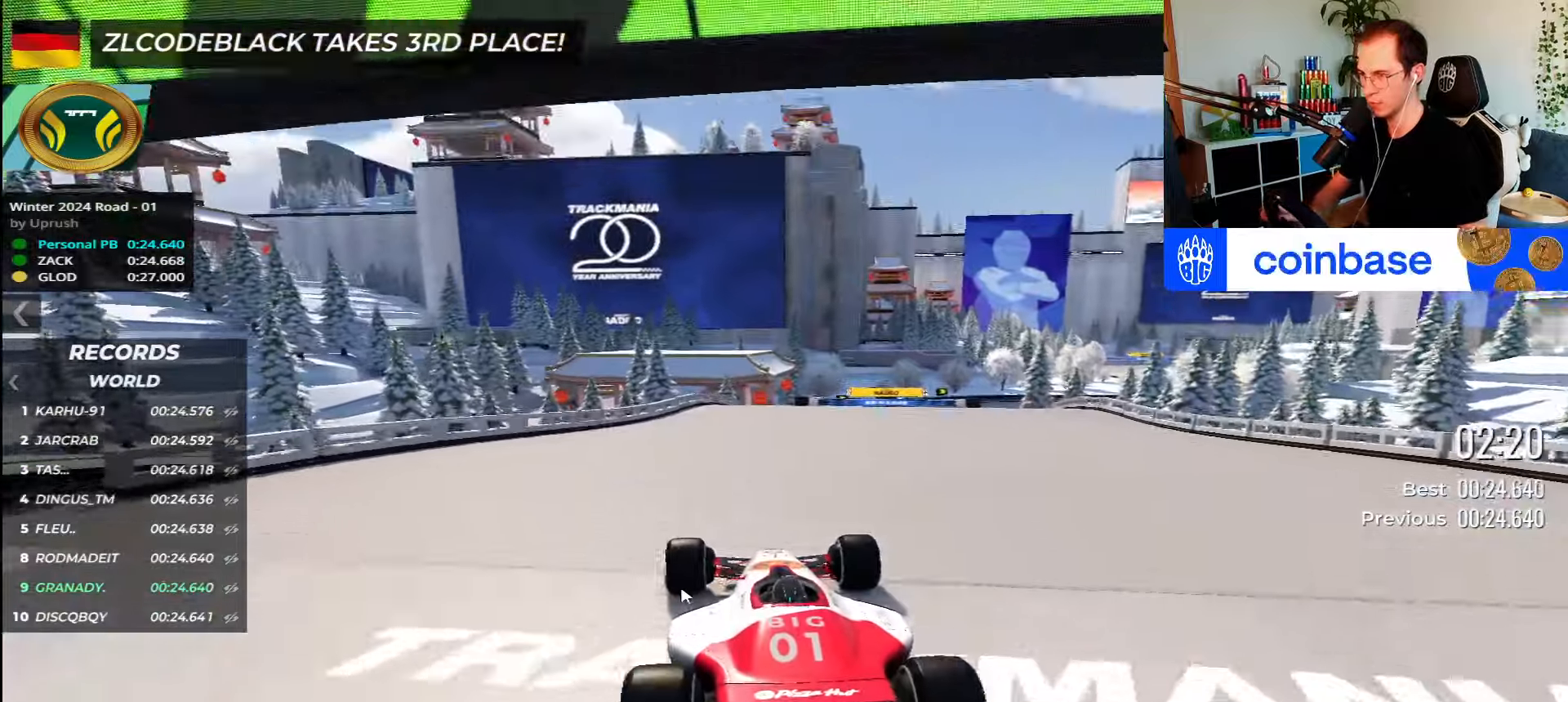
{"keys": ["up"], "events": []}
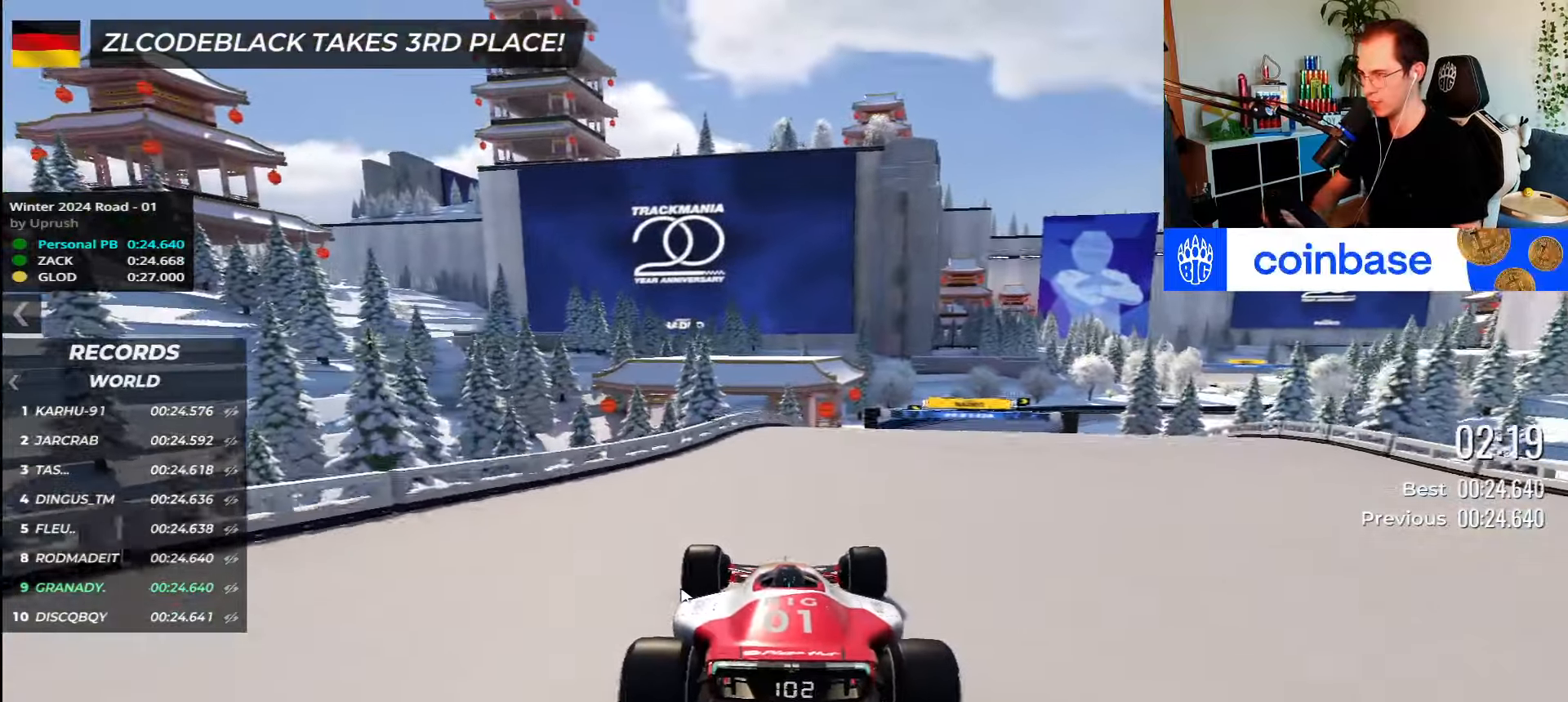
{"keys": ["right", "up"], "events": [[117, "right", "down"]]}
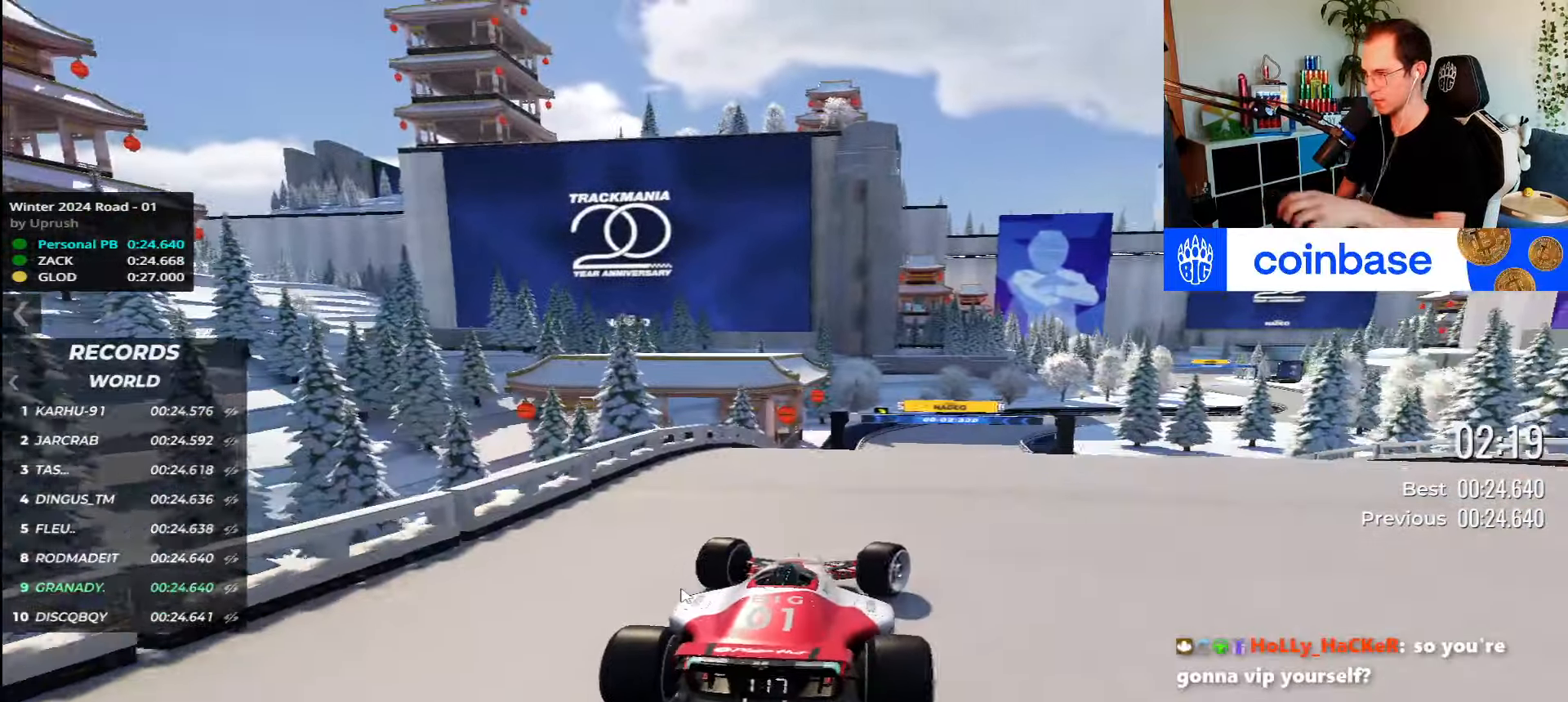
{"keys": ["up"], "events": [[233, "right", "up"]]}
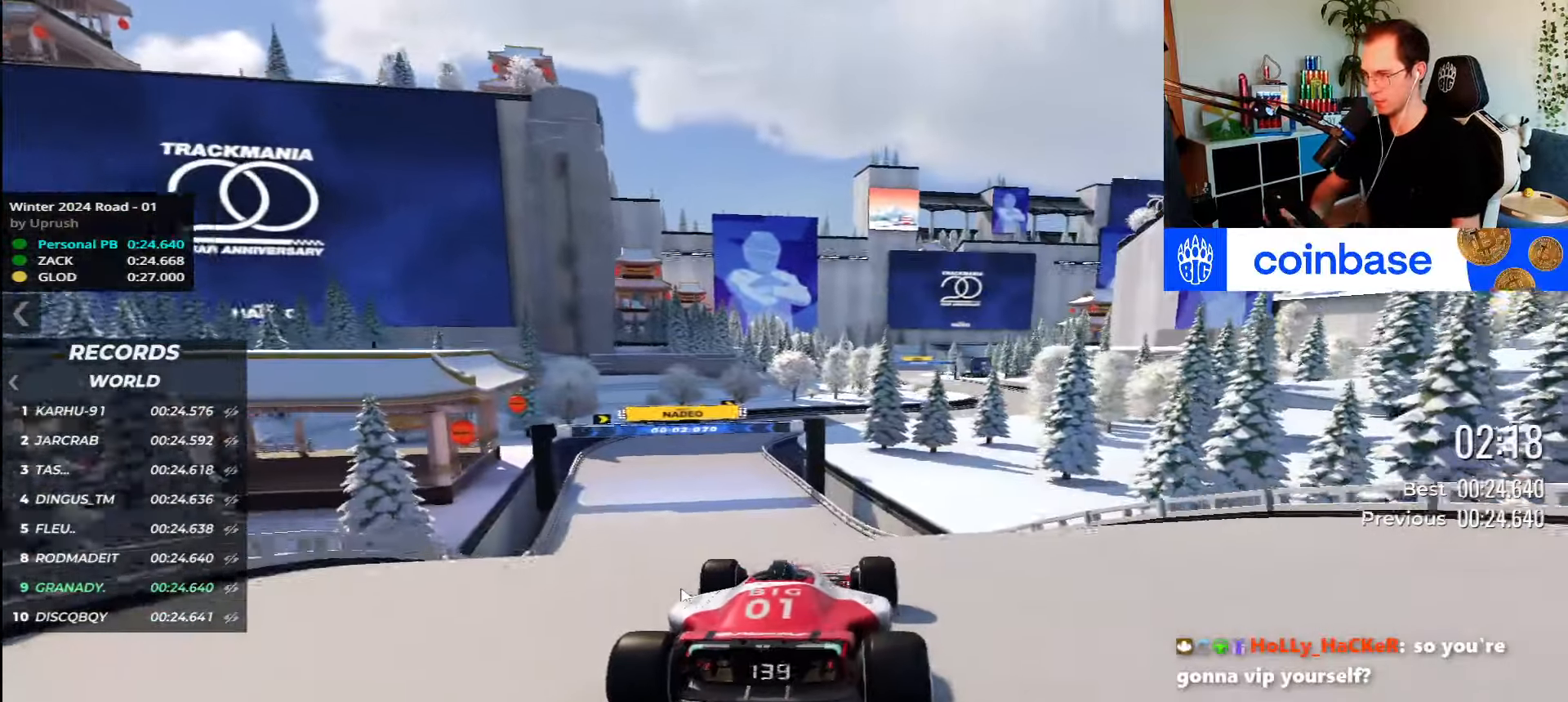
{"keys": ["left", "up"], "events": [[183, "left", "down"]]}
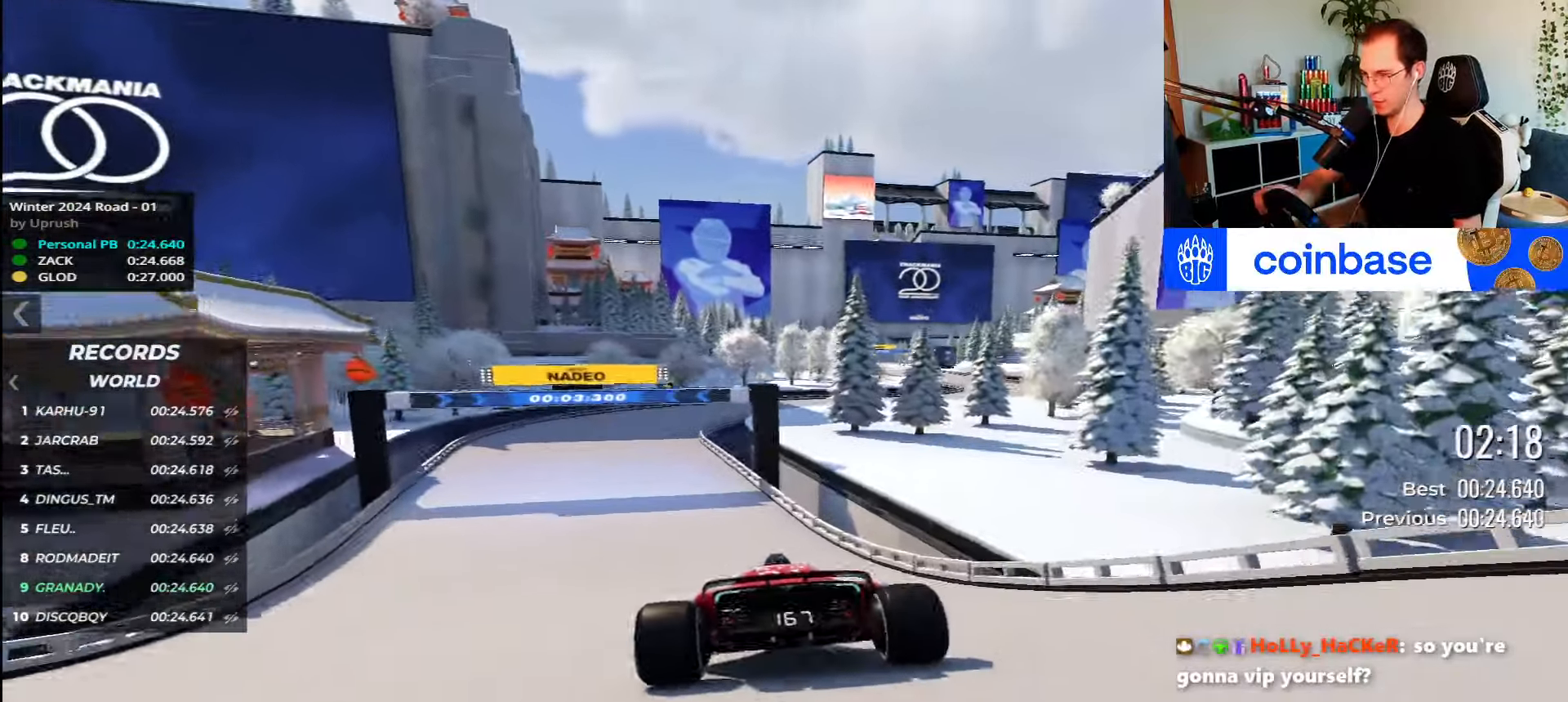
{"keys": ["up"], "events": [[200, "left", "up"]]}
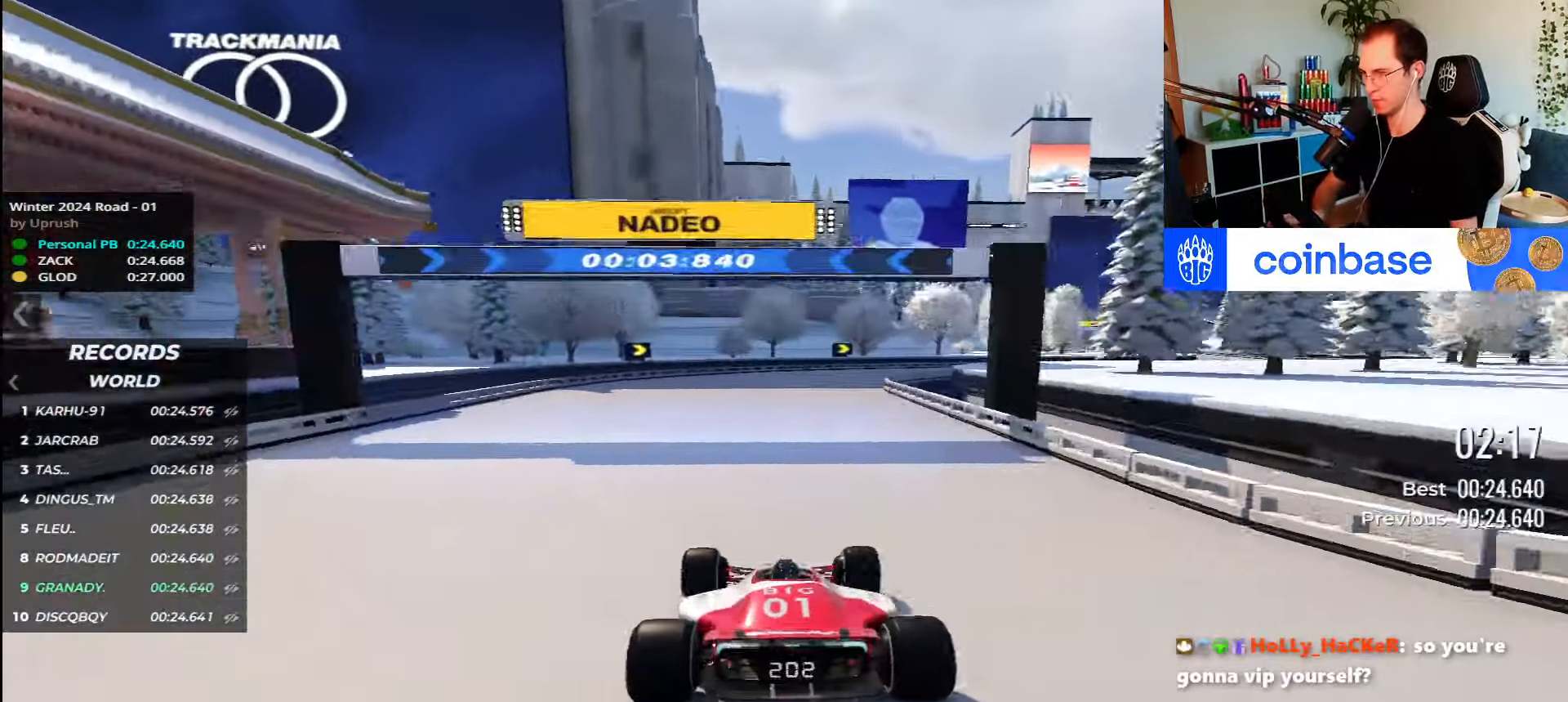
{"keys": ["right", "up"], "events": [[67, "right", "down"]]}
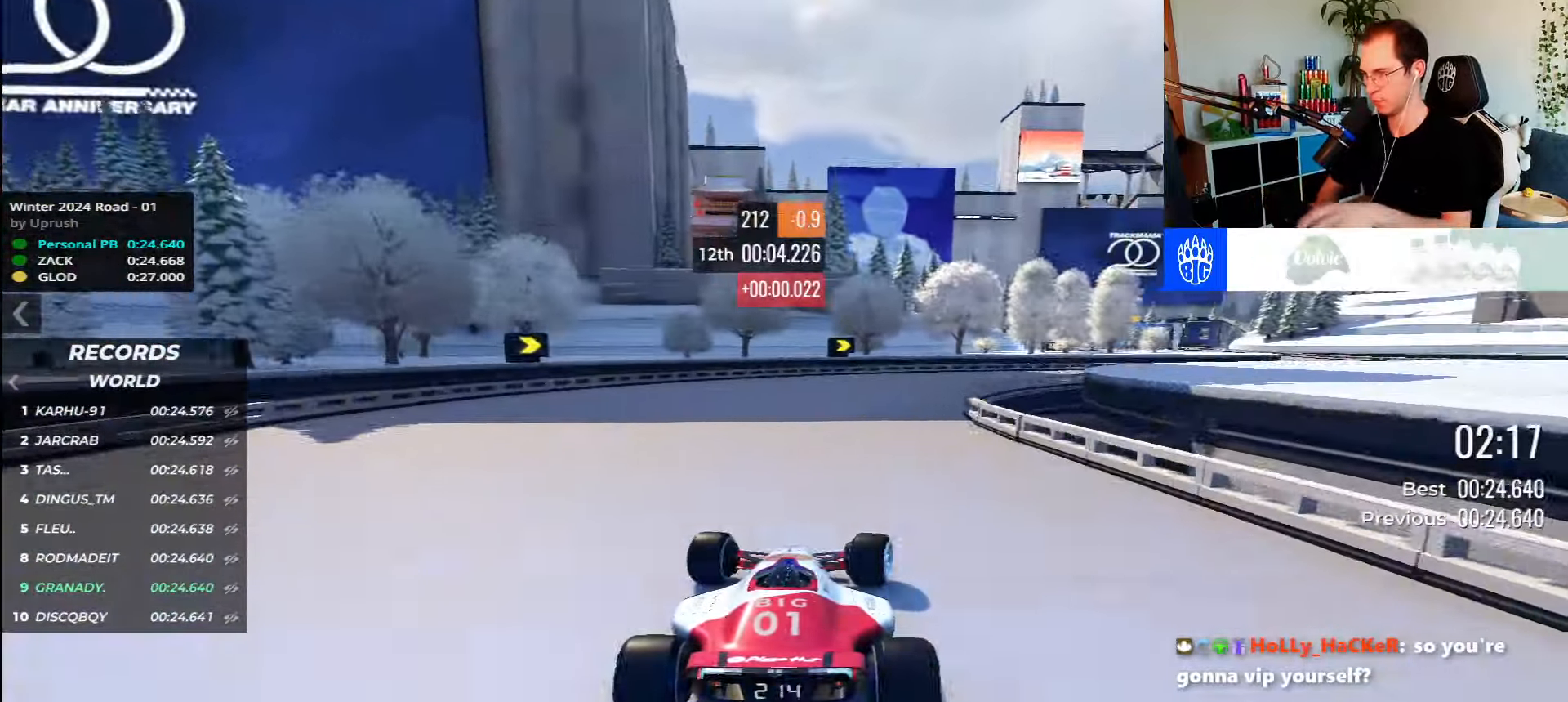
{"keys": ["right", "up"], "events": []}
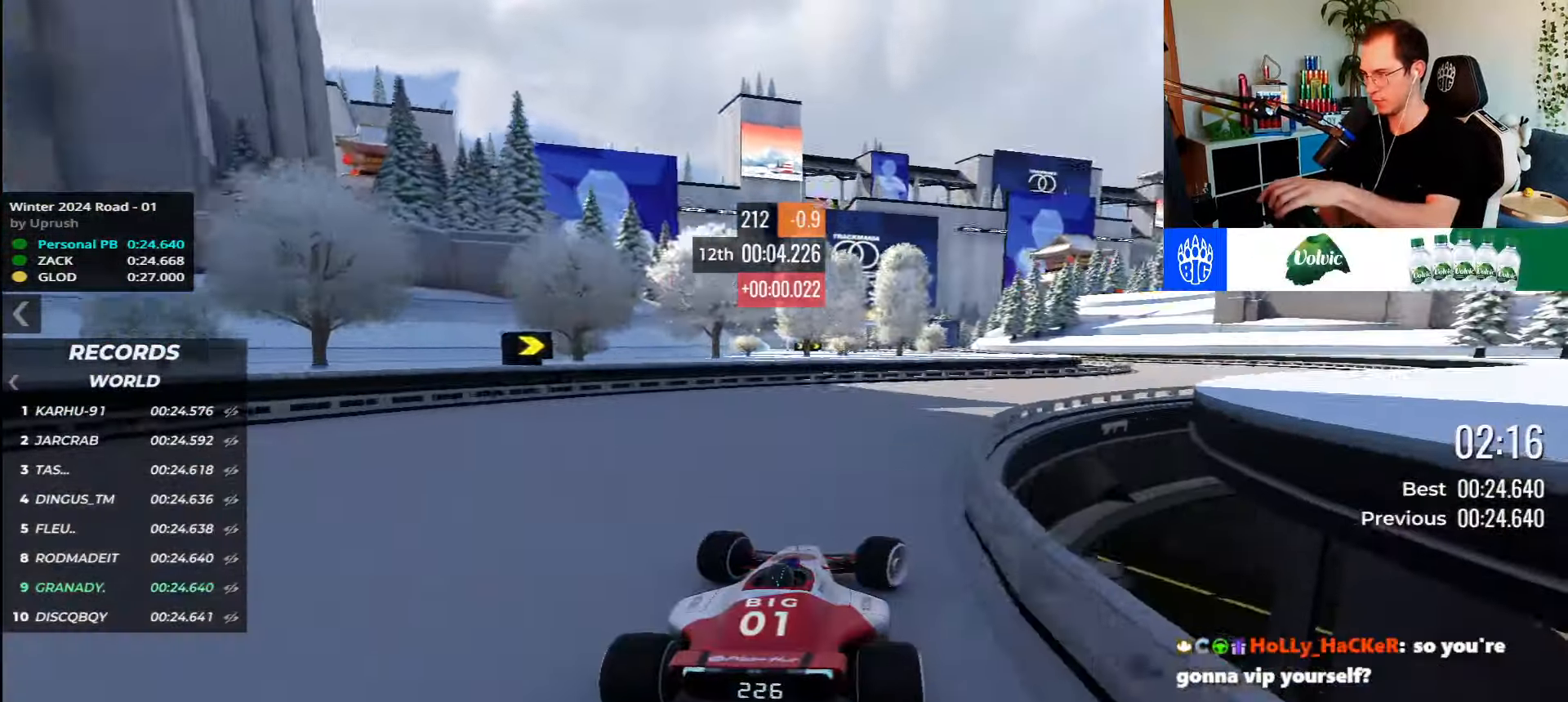
{"keys": ["up"], "events": [[500, "right", "up"]]}
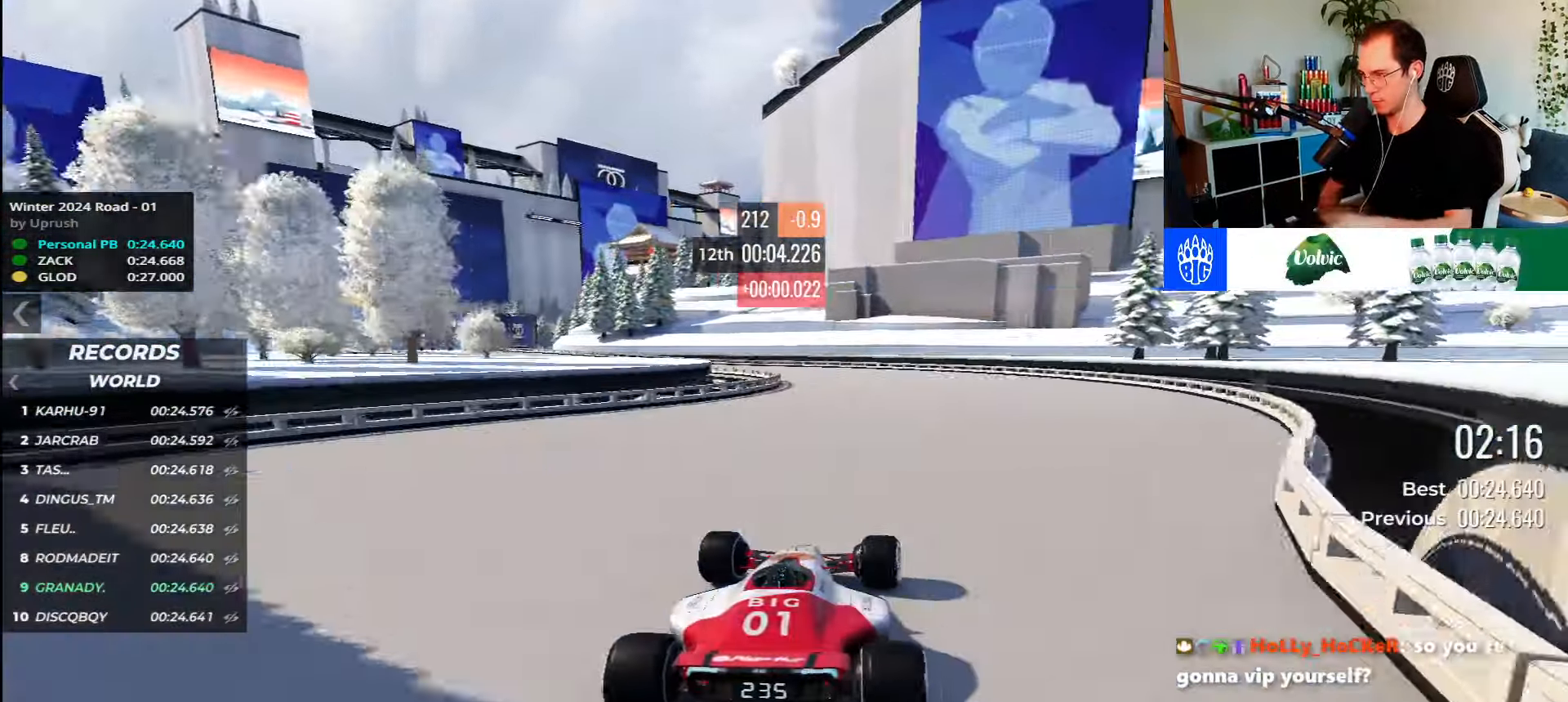
{"keys": ["left", "up"], "events": [[83, "left", "down"]]}
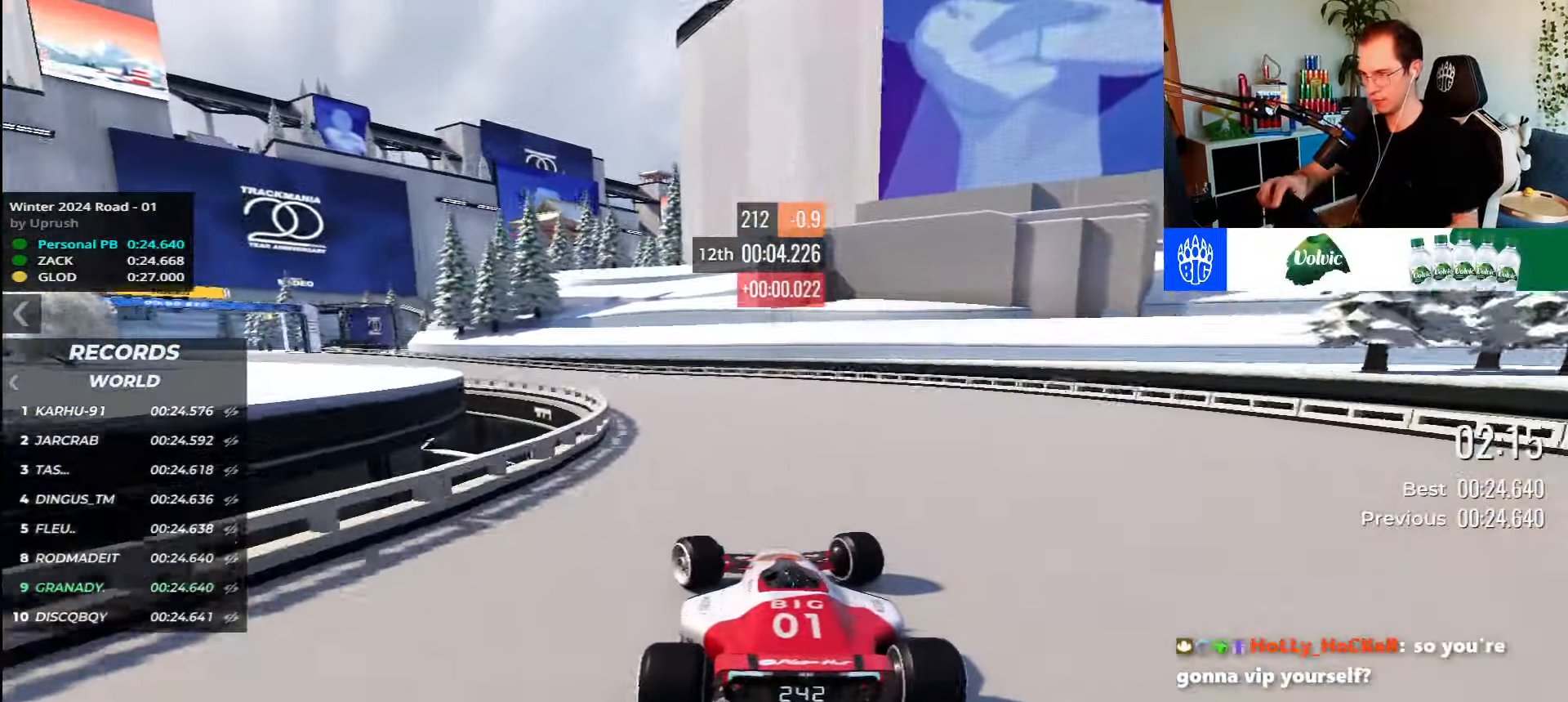
{"keys": ["left", "up"], "events": []}
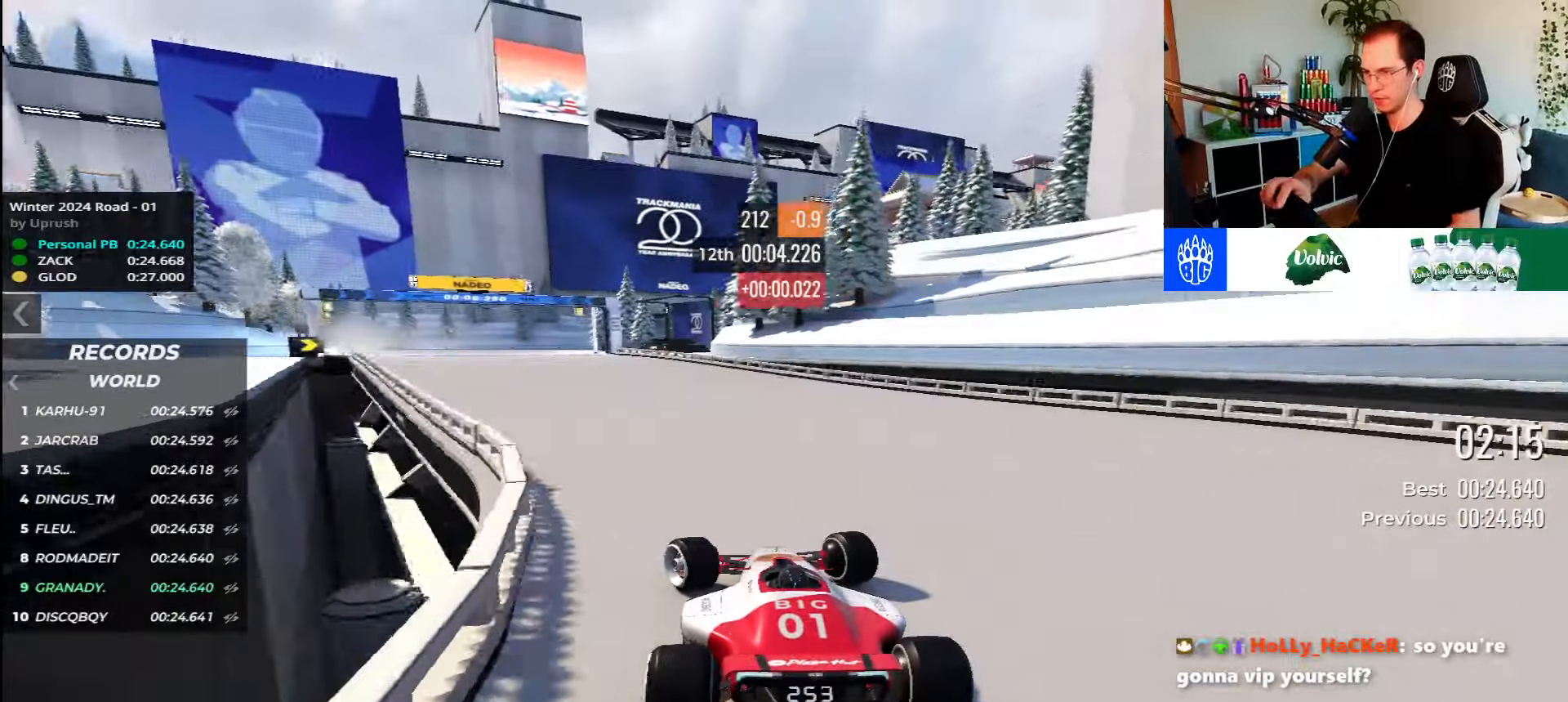
{"keys": ["up"], "events": [[300, "left", "up"]]}
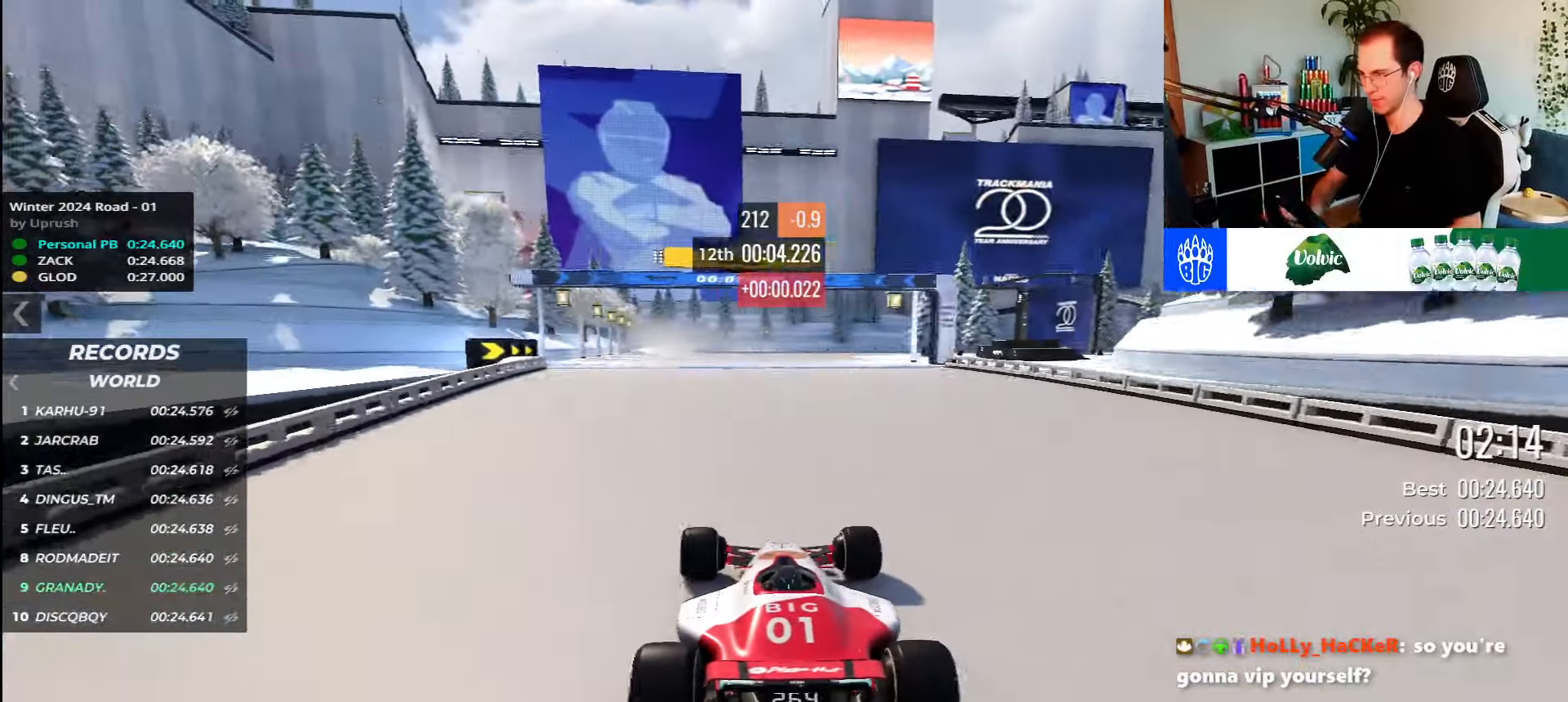
{"keys": ["right", "up"], "events": [[34, "left", "down"], [134, "left", "up"], [467, "right", "down"]]}
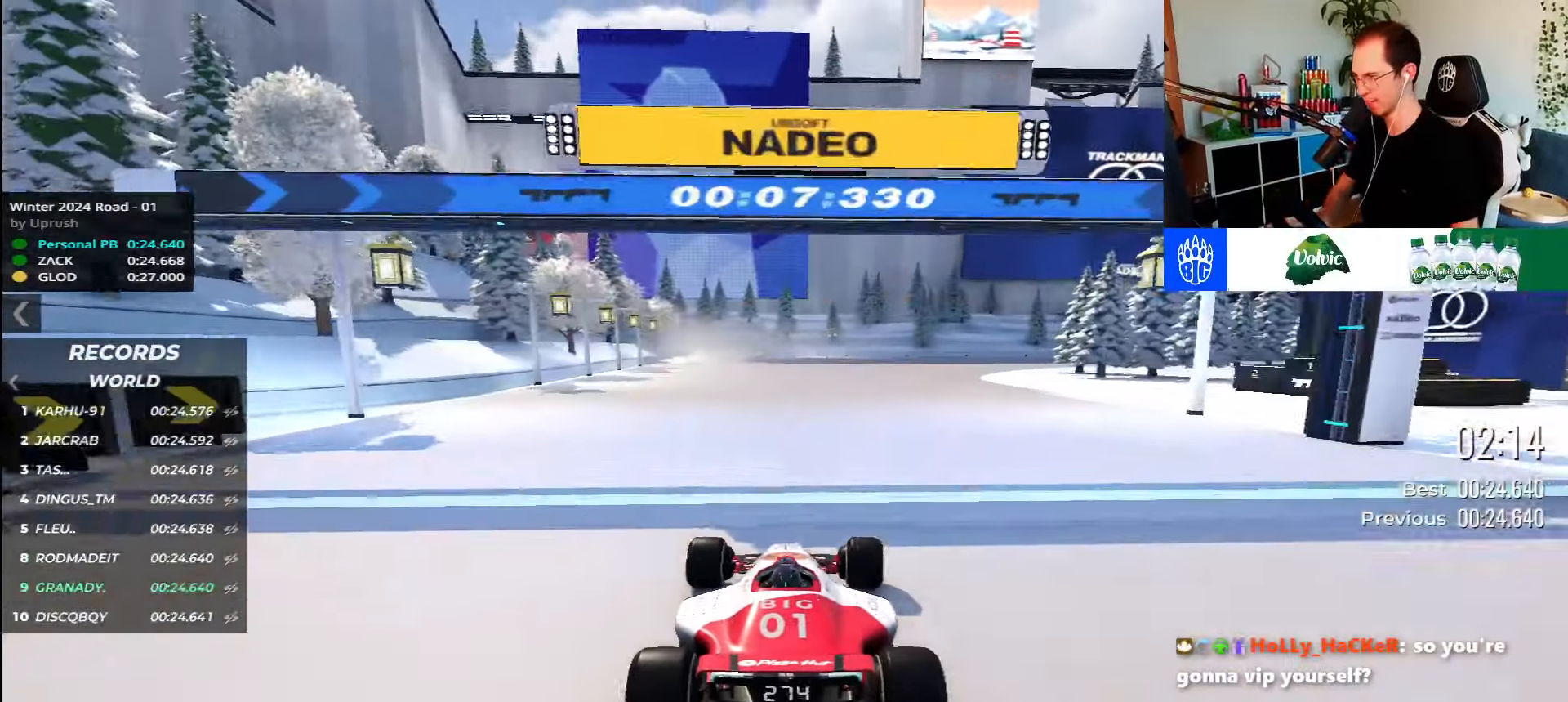
{"keys": ["right", "up"], "events": []}
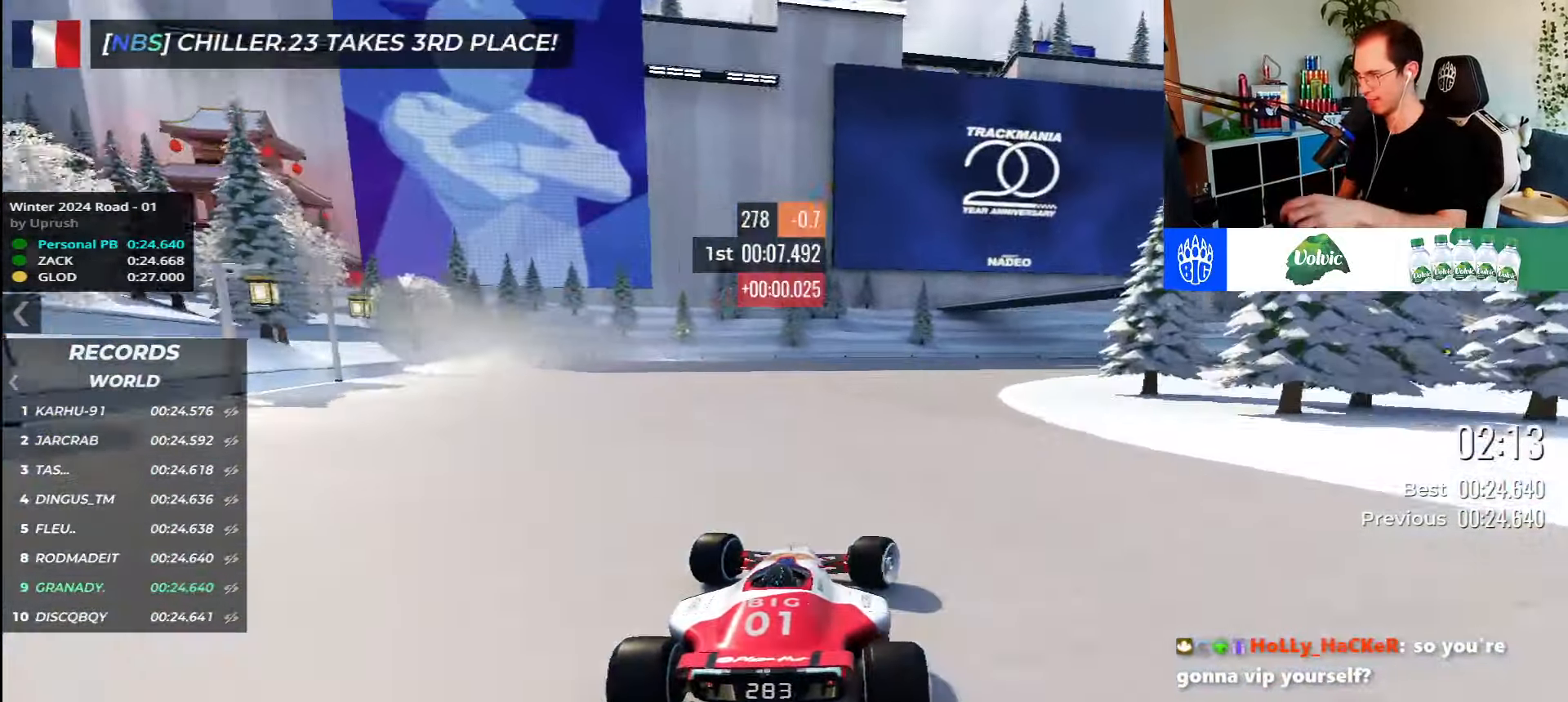
{"keys": ["right", "up"], "events": []}
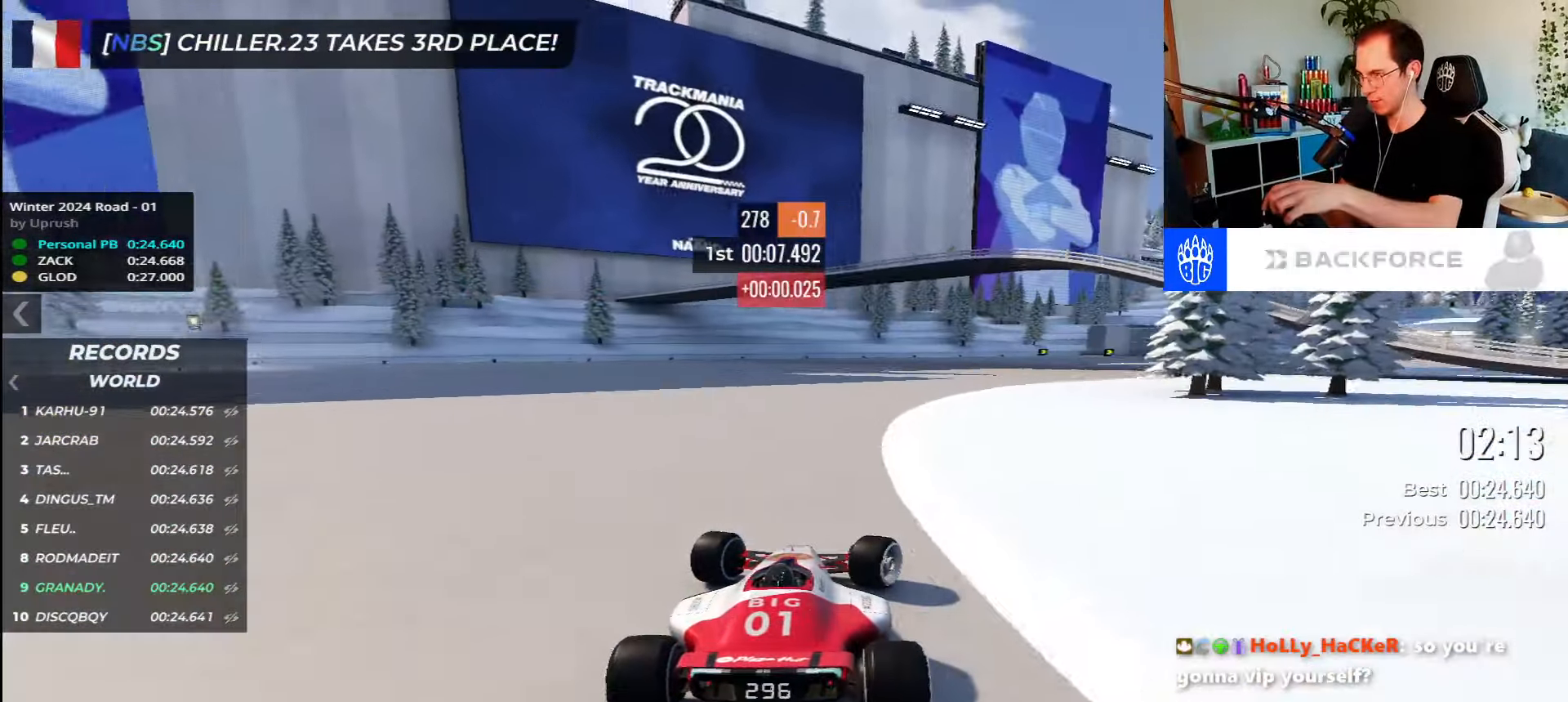
{"keys": ["right", "up"], "events": []}
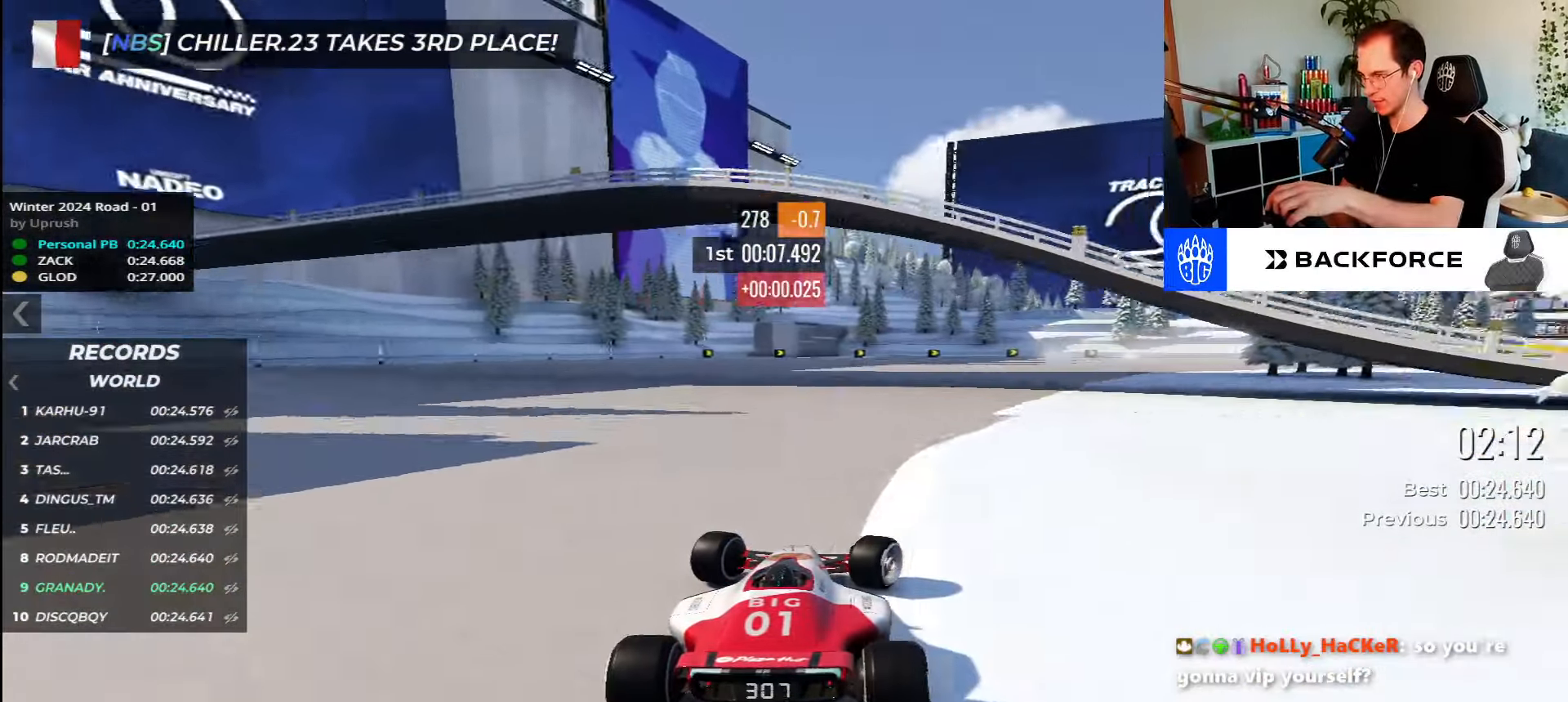
{"keys": ["right", "up"], "events": []}
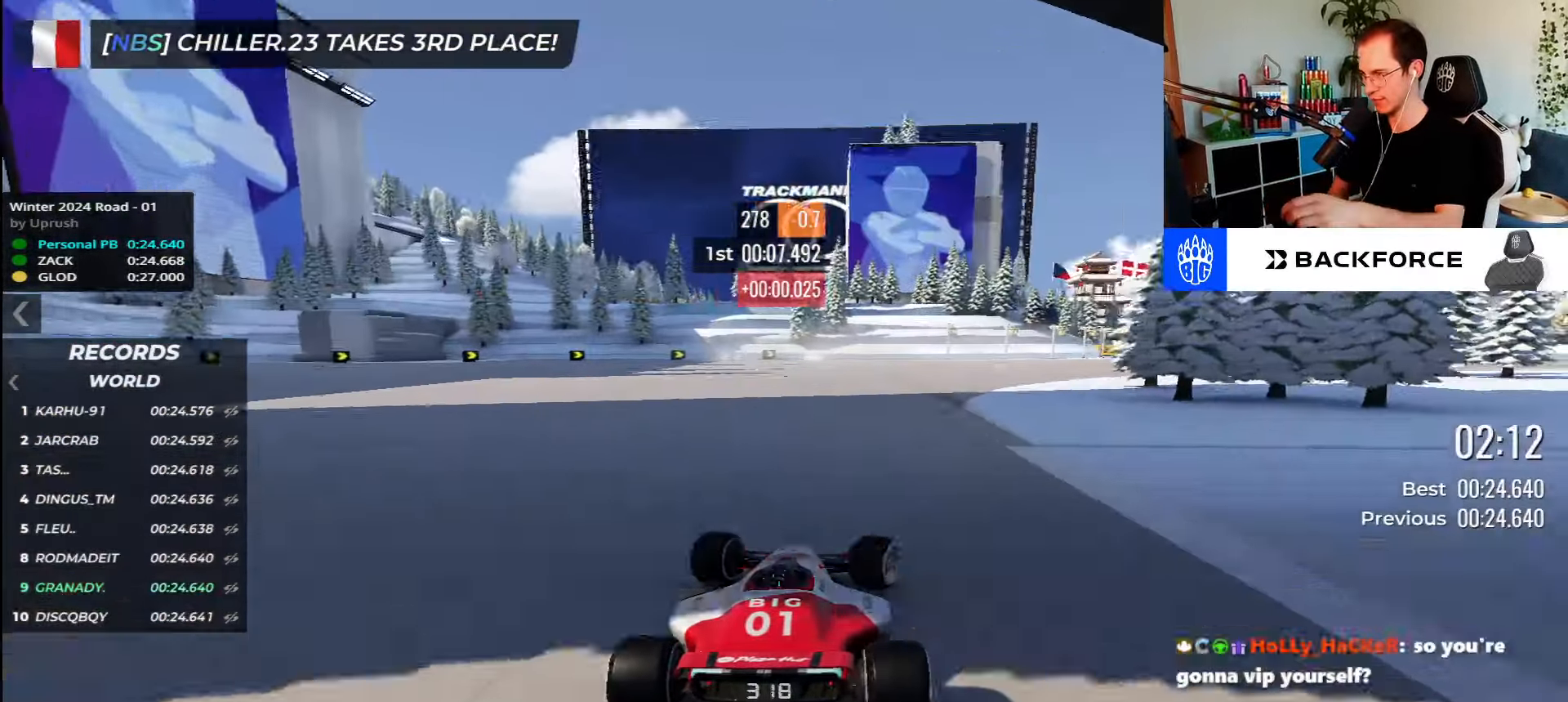
{"keys": ["right", "up"], "events": []}
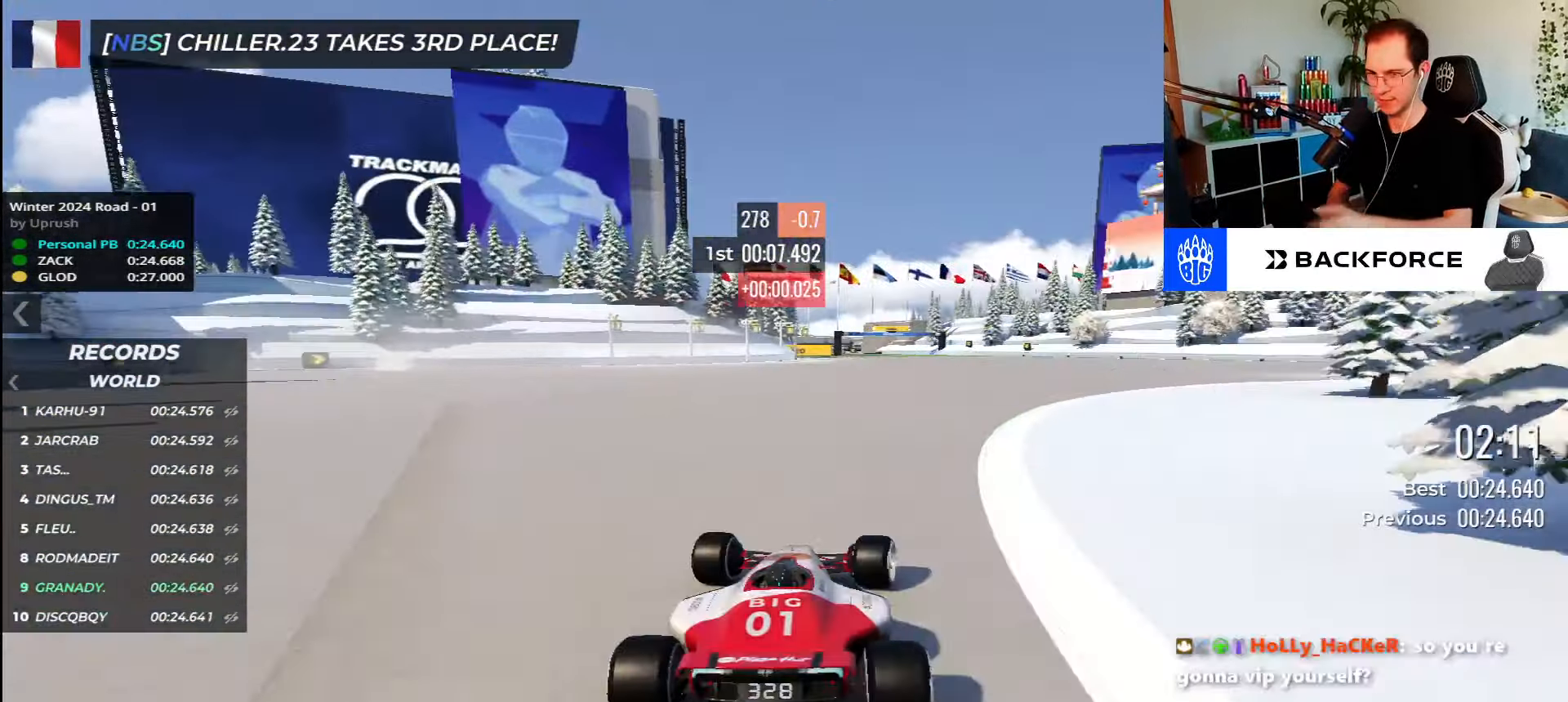
{"keys": ["up"], "events": [[17, "right", "up"]]}
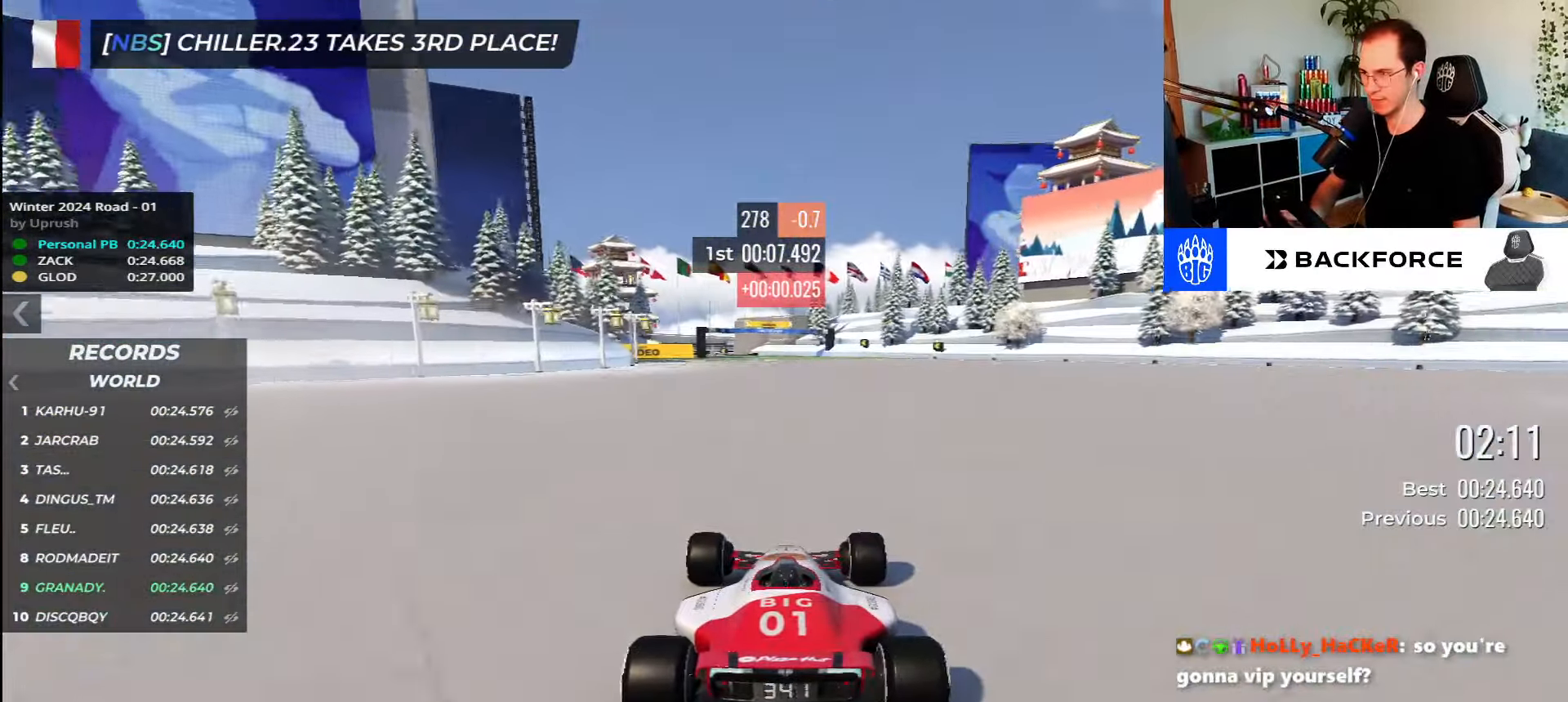
{"keys": ["up"], "events": []}